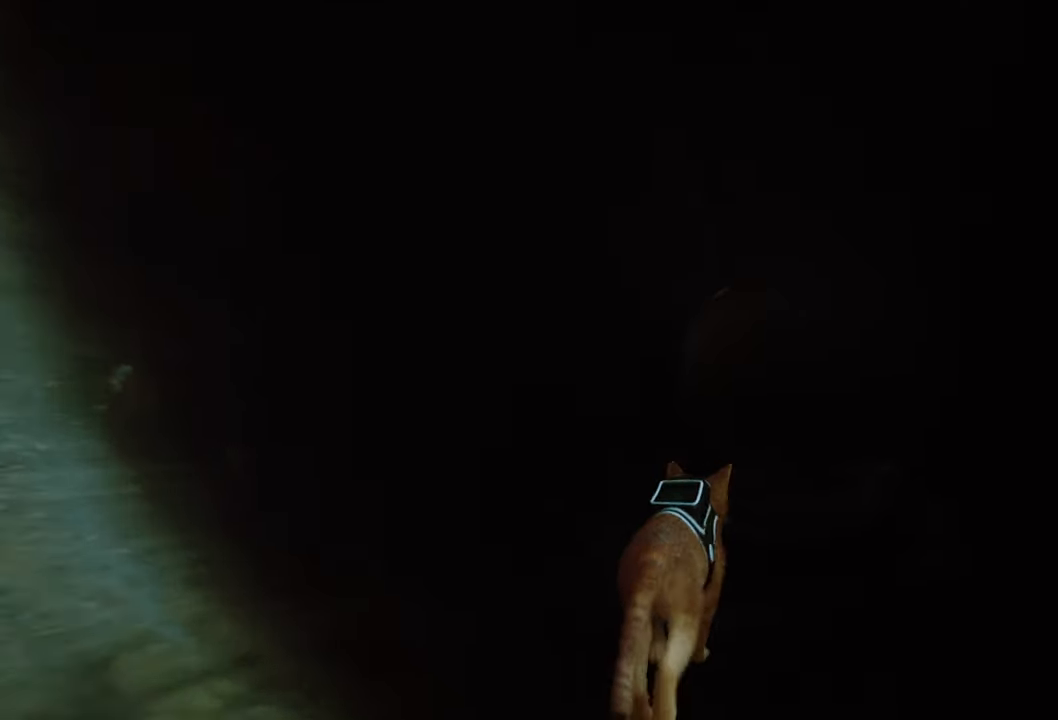
Gameplay with a controller (Xbox layout); each line is a JSON object with the inputs held at the frame after it. "events" lists button and stick changes between this image and that frame as [ms after this image, input, new state], when the widget could be followed in between.
{"buttons": ["R2"], "left_stick": "up", "right_stick": "center", "events": []}
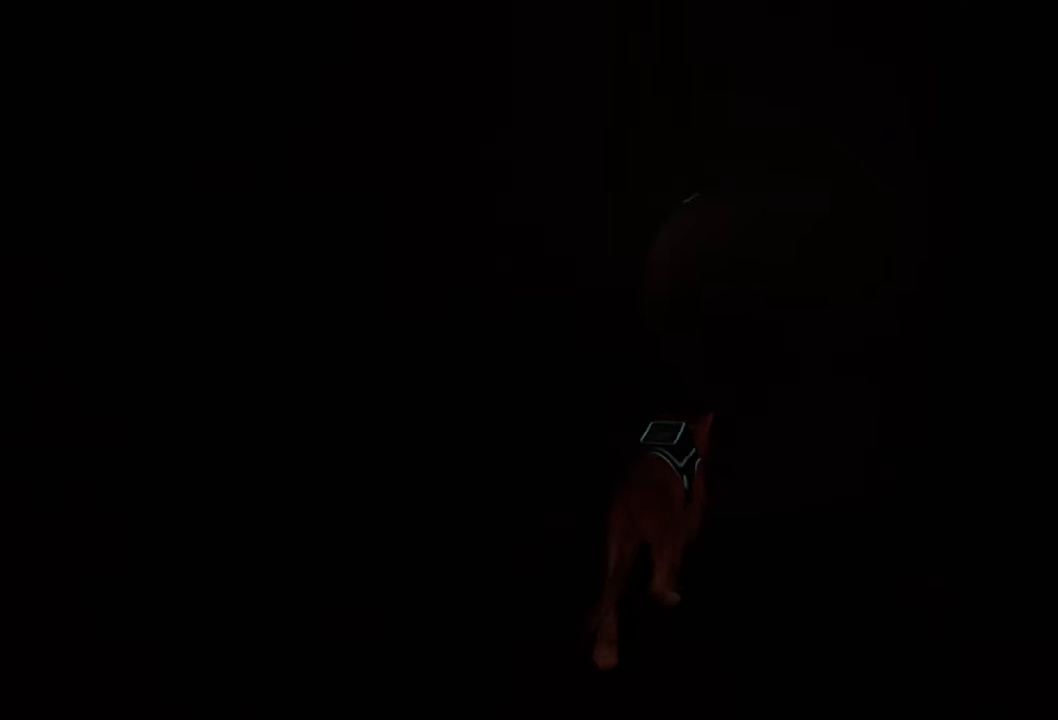
{"buttons": ["R2"], "left_stick": "up", "right_stick": "center", "events": []}
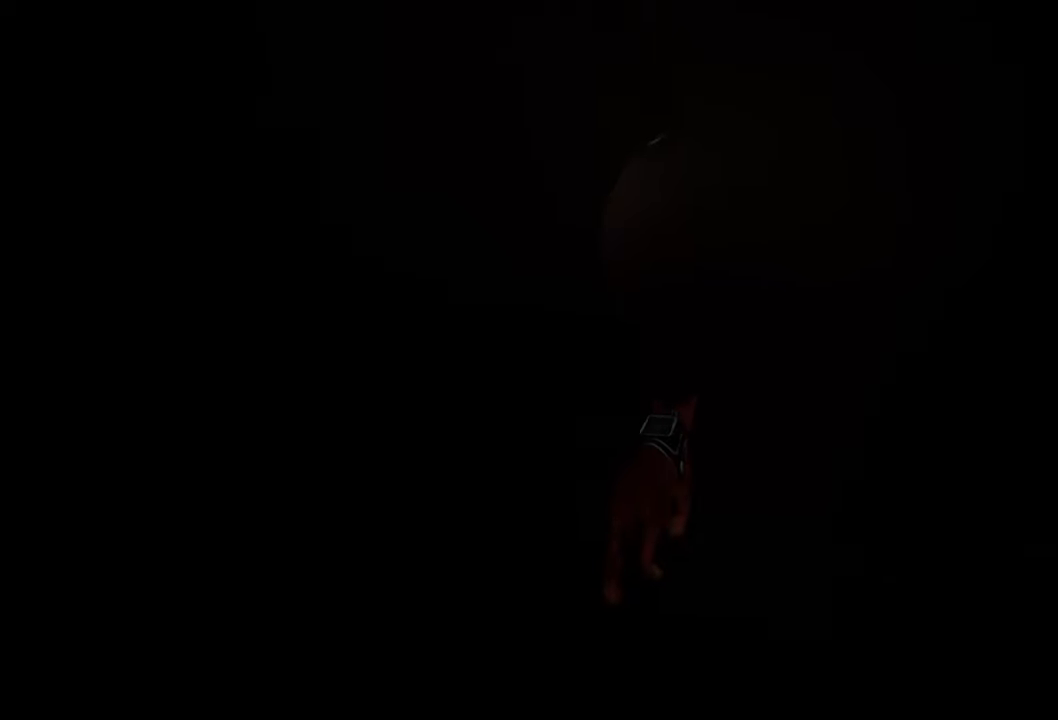
{"buttons": ["R2"], "left_stick": "up", "right_stick": "center", "events": []}
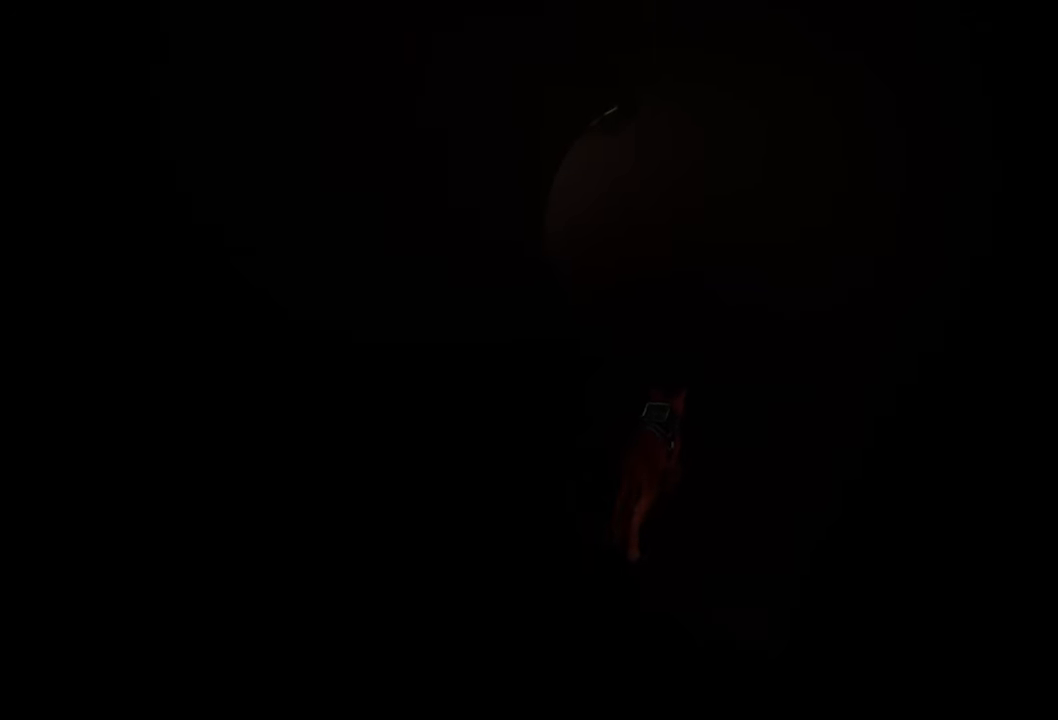
{"buttons": ["R2"], "left_stick": "up", "right_stick": "center", "events": []}
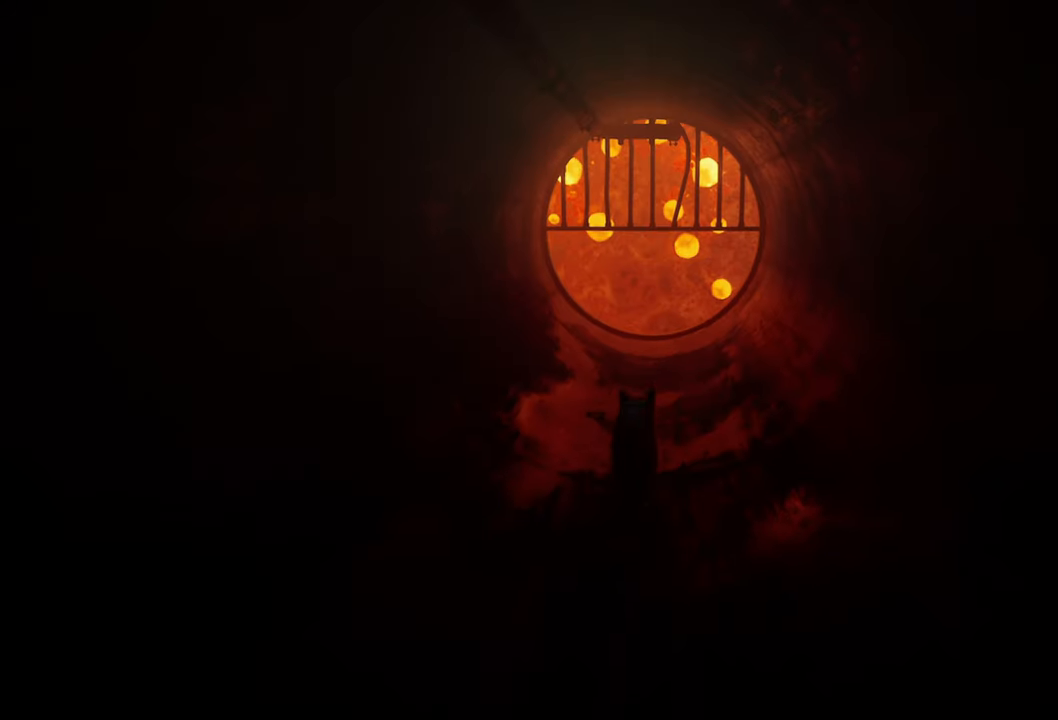
{"buttons": ["R2"], "left_stick": "up", "right_stick": "down", "events": [[300, "right_stick", "down"]]}
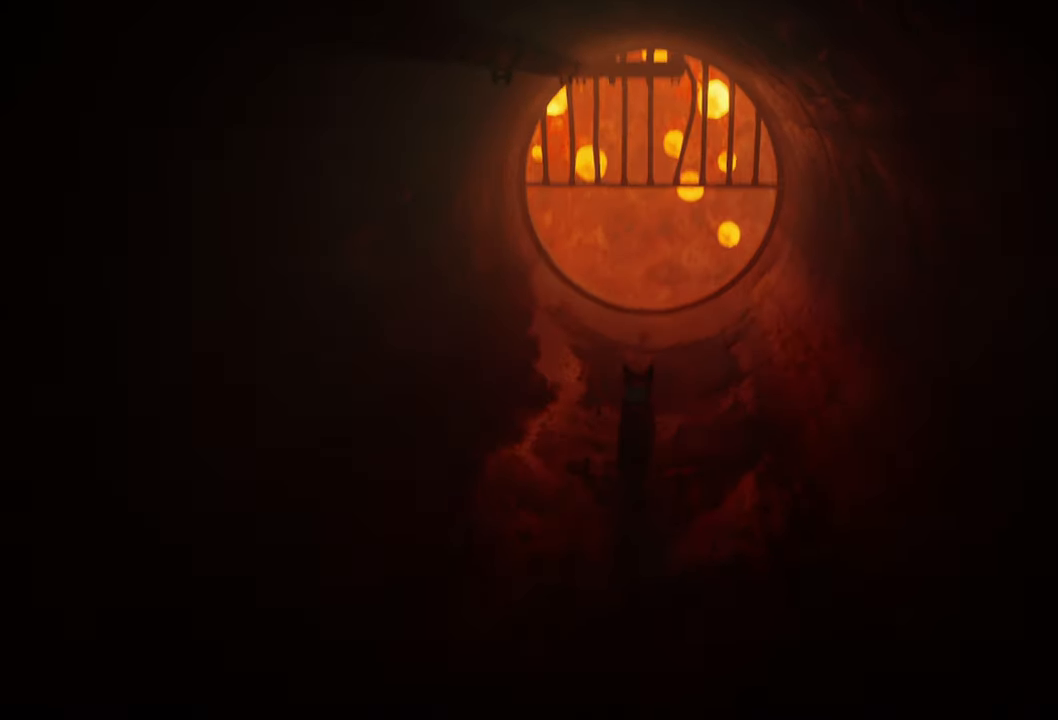
{"buttons": ["R2"], "left_stick": "up", "right_stick": "center", "events": [[300, "right_stick", "center"]]}
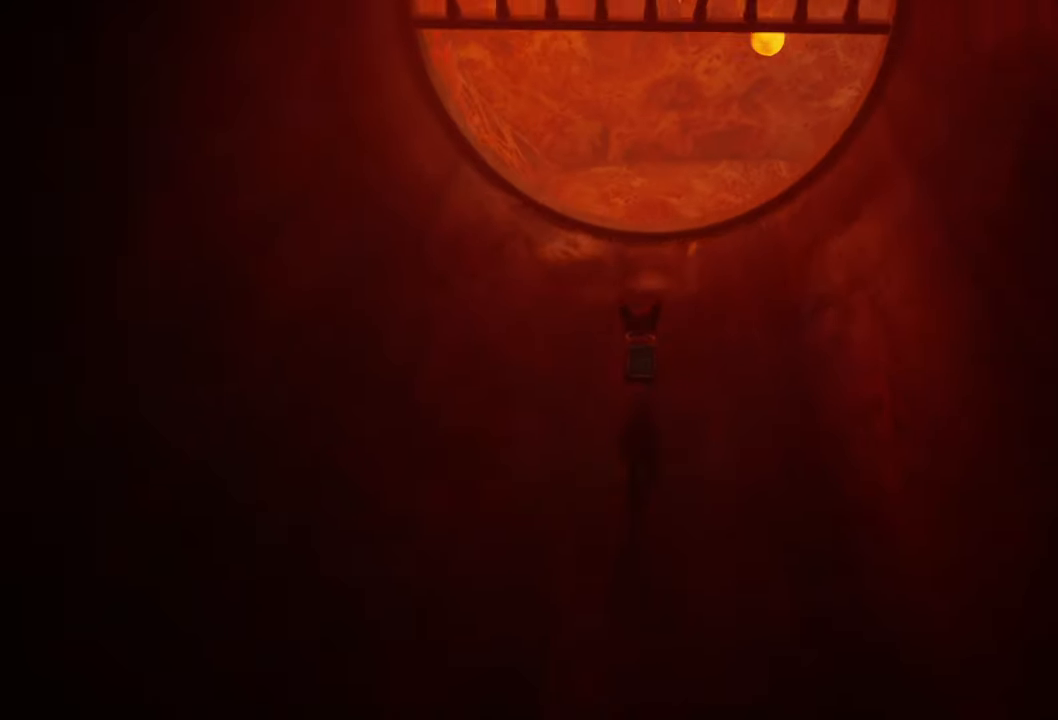
{"buttons": [], "left_stick": "up", "right_stick": "center", "events": [[180, "R2", "up"]]}
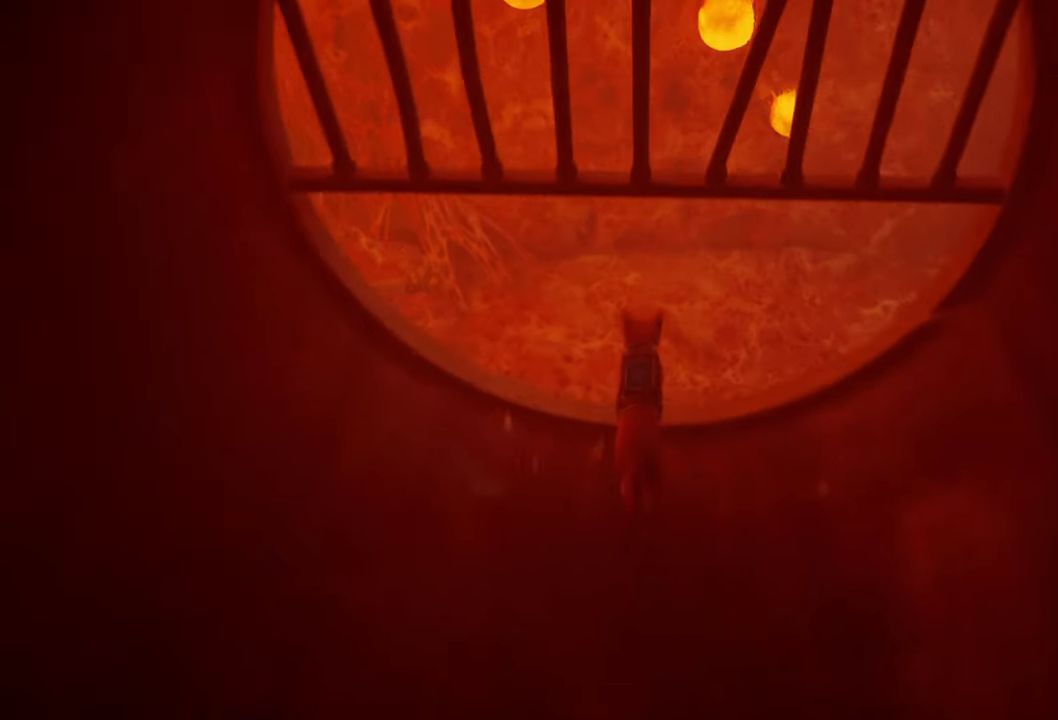
{"buttons": [], "left_stick": "center", "right_stick": "center", "events": [[180, "left_stick", "center"], [300, "A", "down"], [460, "A", "up"]]}
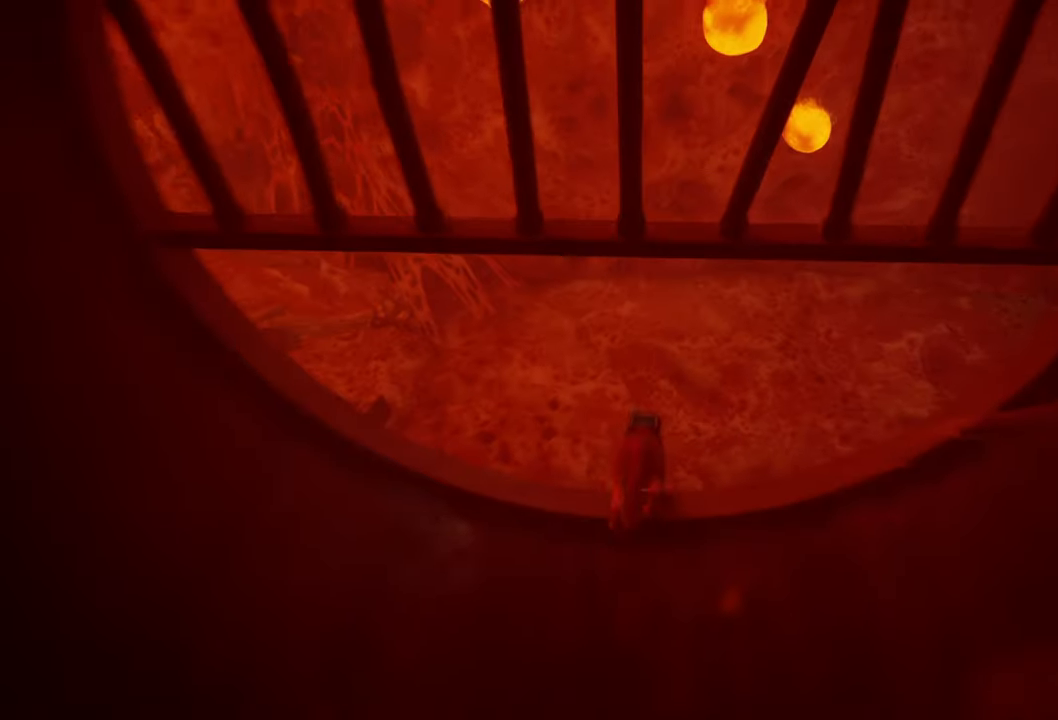
{"buttons": [], "left_stick": "center", "right_stick": "right", "events": [[220, "right_stick", "right"]]}
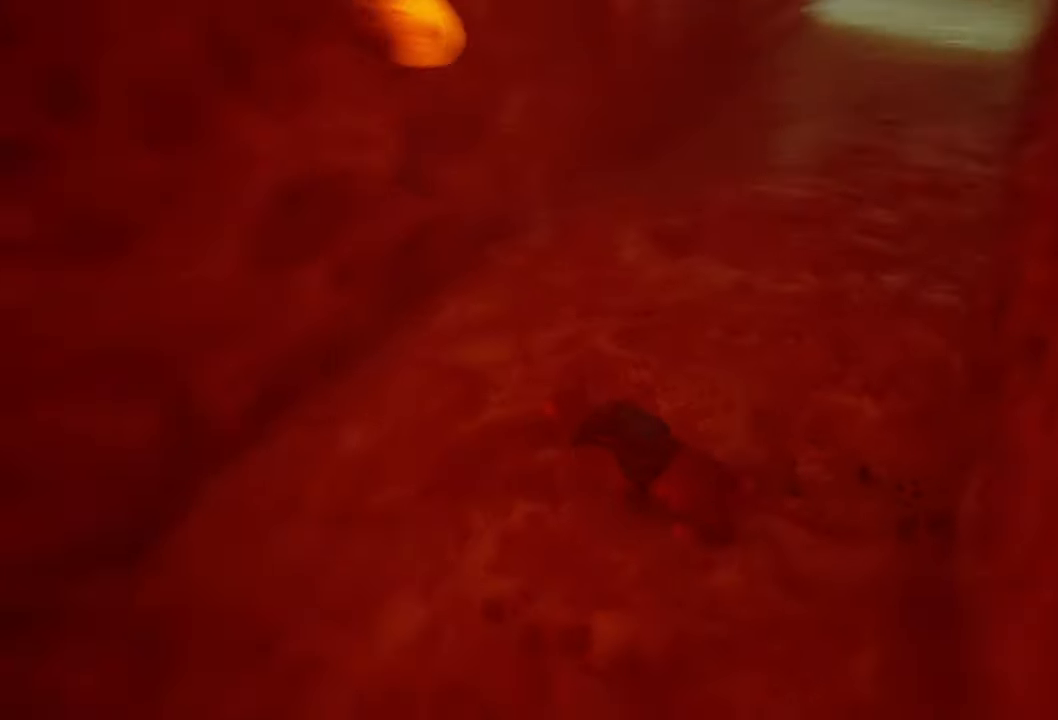
{"buttons": [], "left_stick": "center", "right_stick": "center", "events": [[220, "right_stick", "center"]]}
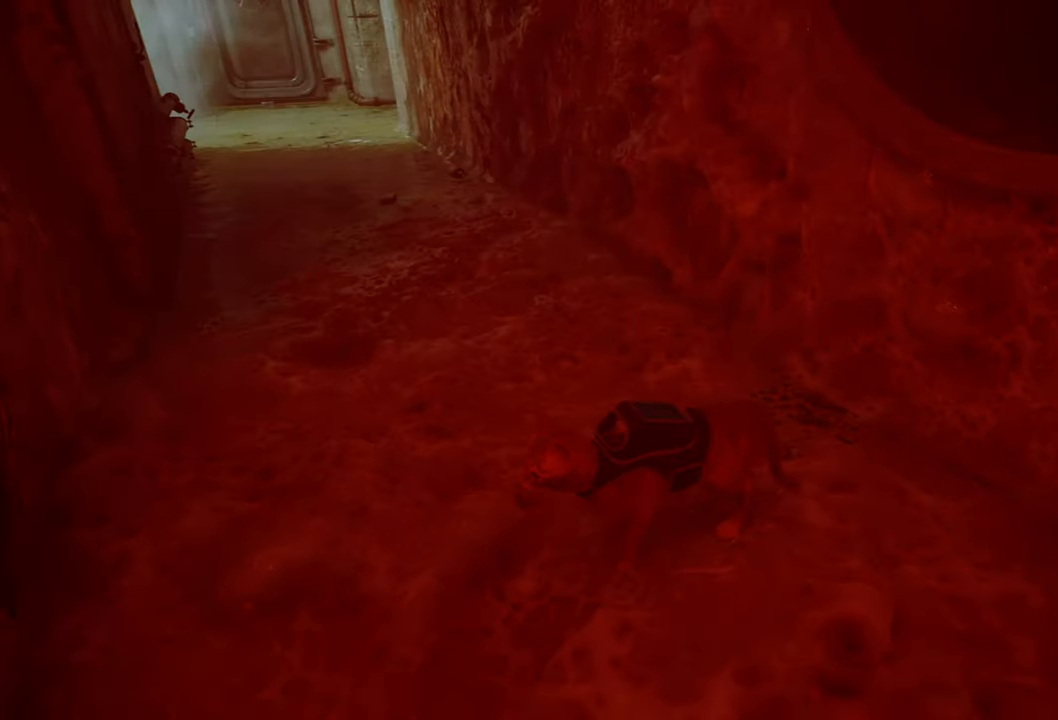
{"buttons": ["R2"], "left_stick": "up", "right_stick": "center", "events": [[20, "right_stick", "left"], [160, "left_stick", "up"], [200, "right_stick", "center"], [400, "R2", "down"]]}
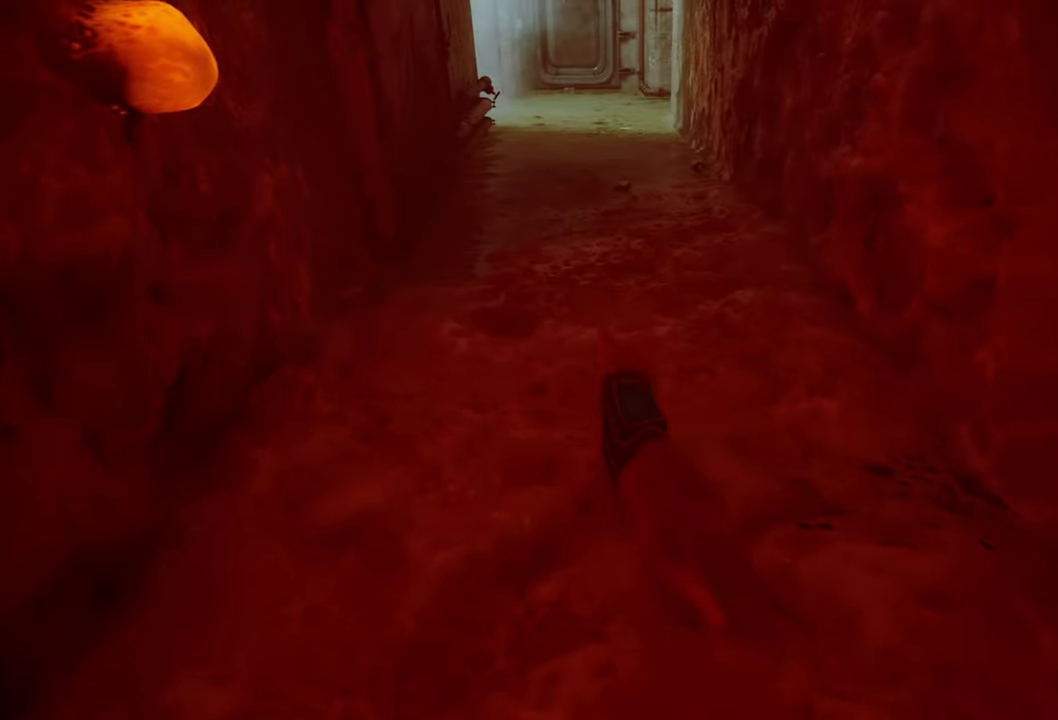
{"buttons": ["R2"], "left_stick": "up", "right_stick": "center", "events": []}
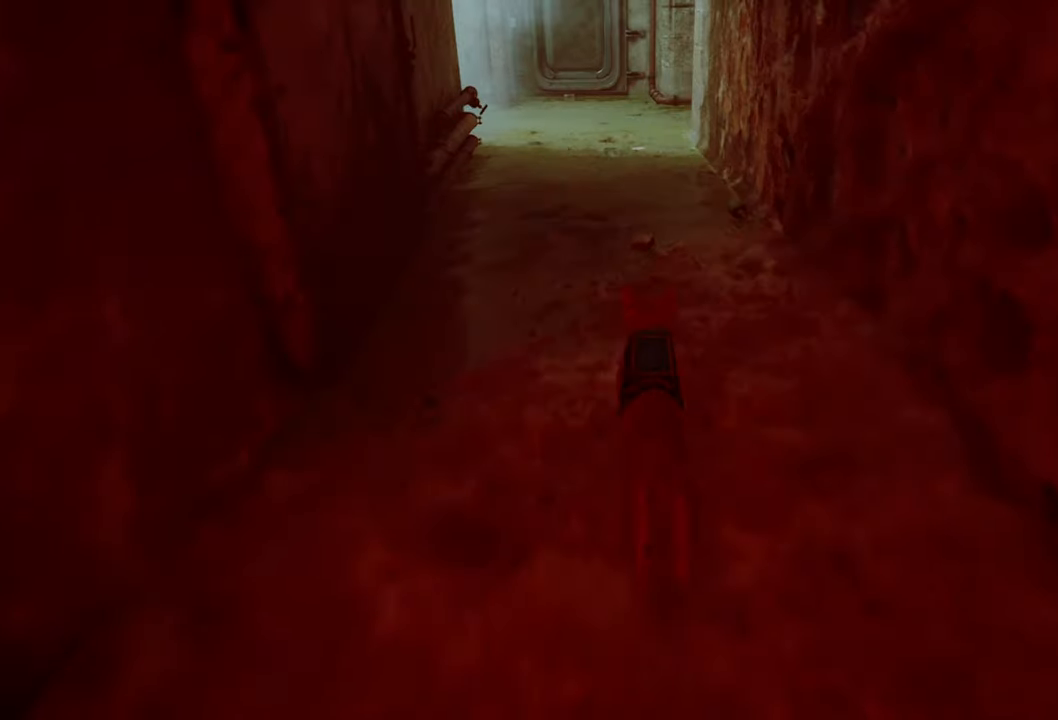
{"buttons": ["R2"], "left_stick": "up", "right_stick": "center", "events": []}
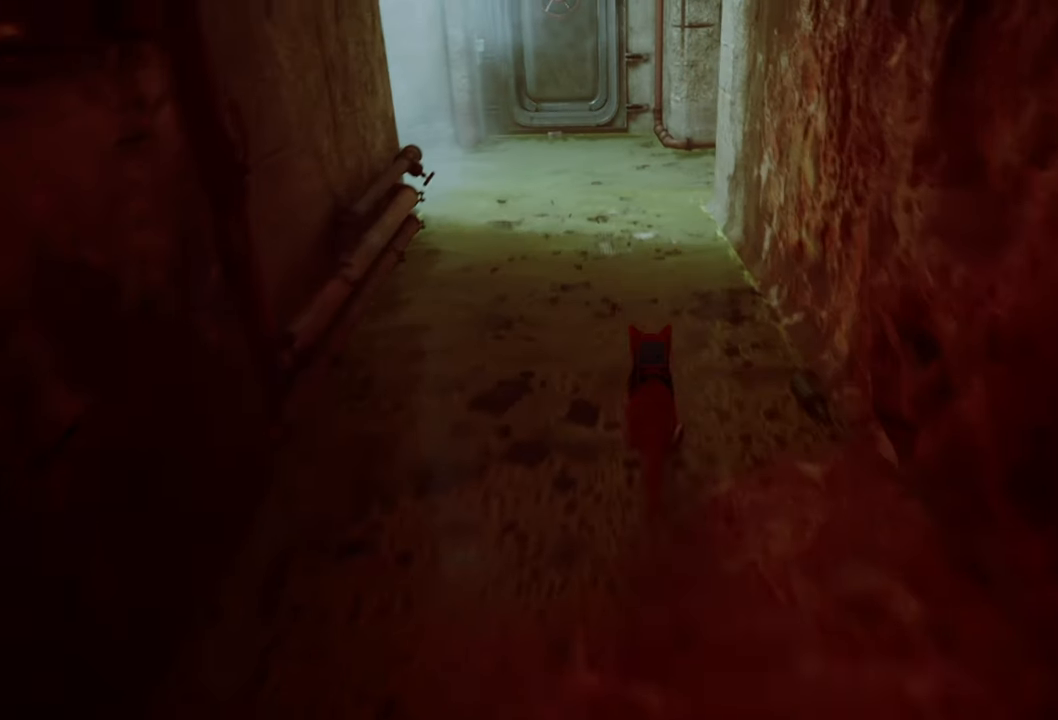
{"buttons": ["R2"], "left_stick": "up", "right_stick": "center", "events": []}
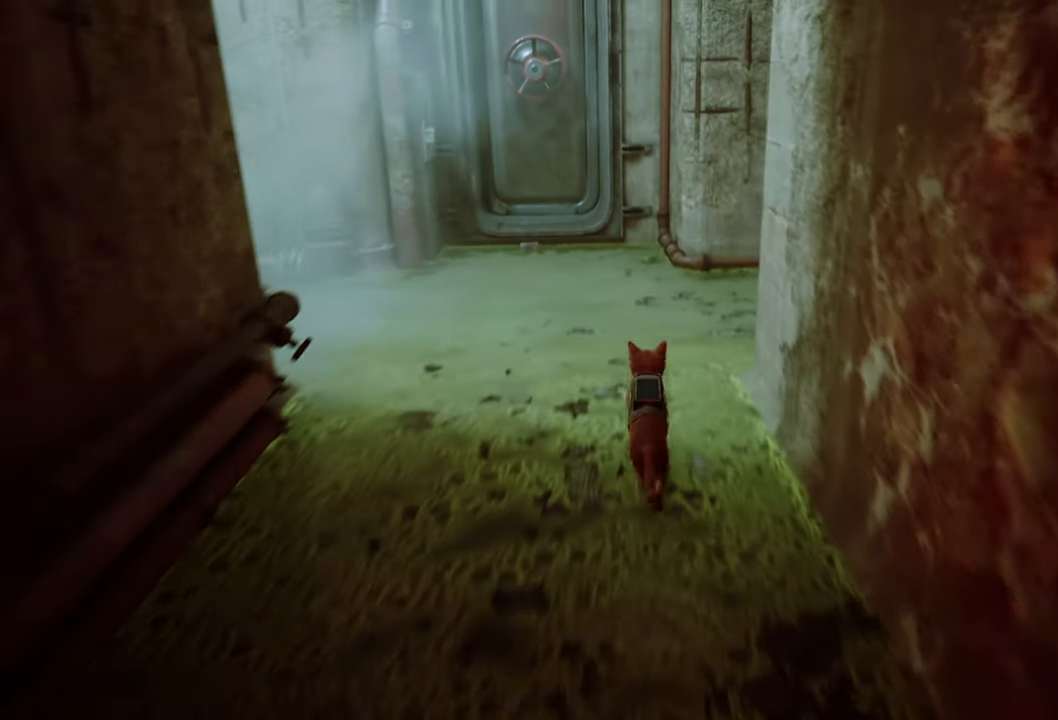
{"buttons": ["R2"], "left_stick": "center", "right_stick": "center", "events": [[40, "right_stick", "right"], [240, "left_stick", "center"], [480, "right_stick", "center"]]}
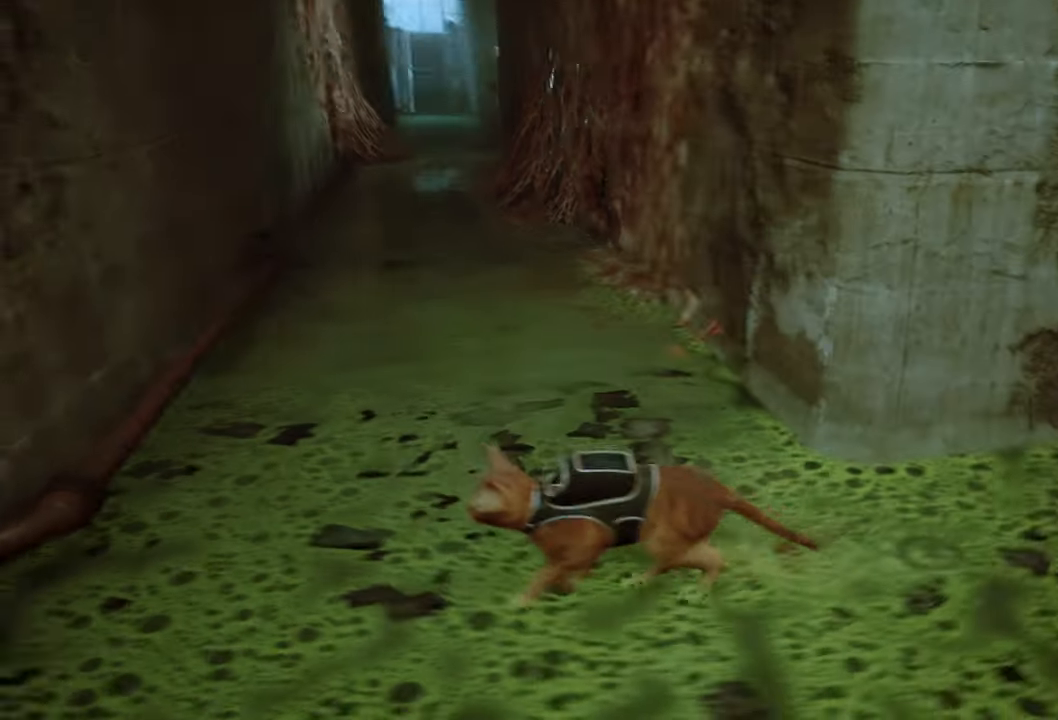
{"buttons": [], "left_stick": "up", "right_stick": "center", "events": [[40, "R2", "up"], [380, "left_stick", "up"]]}
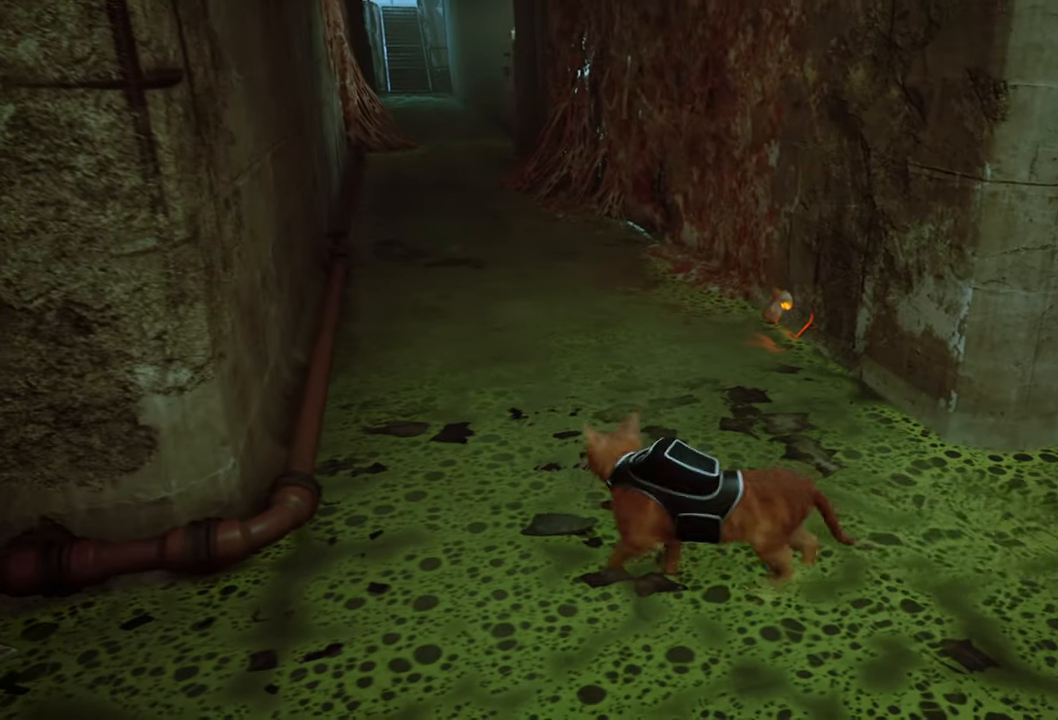
{"buttons": [], "left_stick": "center", "right_stick": "right", "events": [[180, "left_stick", "center"], [300, "right_stick", "right"]]}
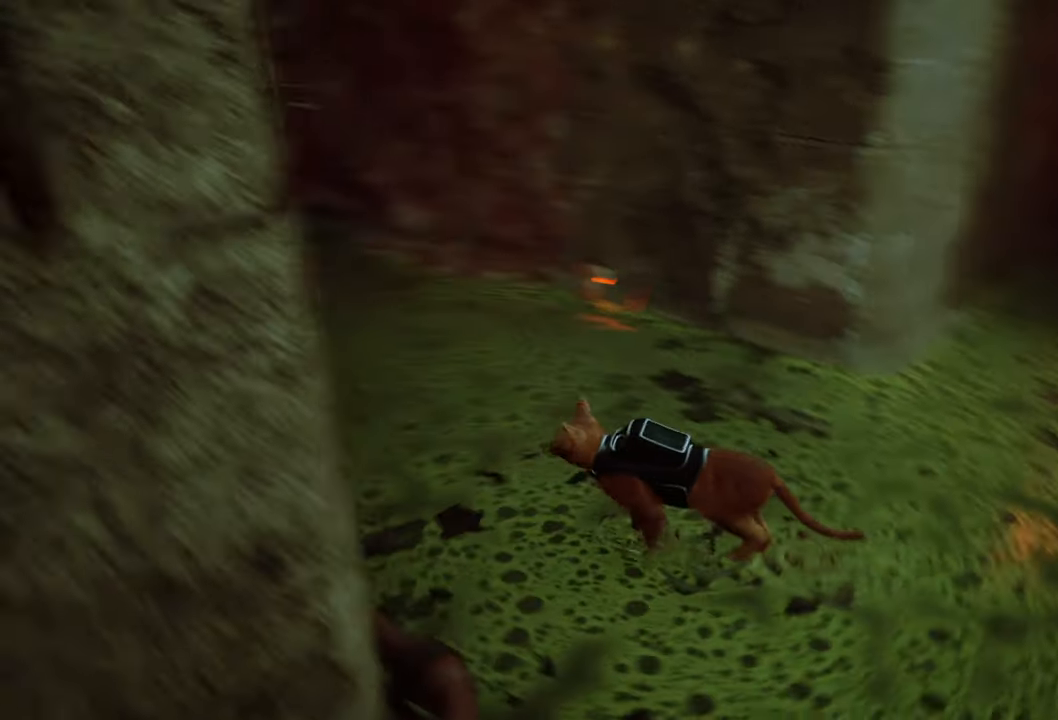
{"buttons": ["L1"], "left_stick": "center", "right_stick": "center", "events": [[40, "right_stick", "center"], [360, "L1", "down"]]}
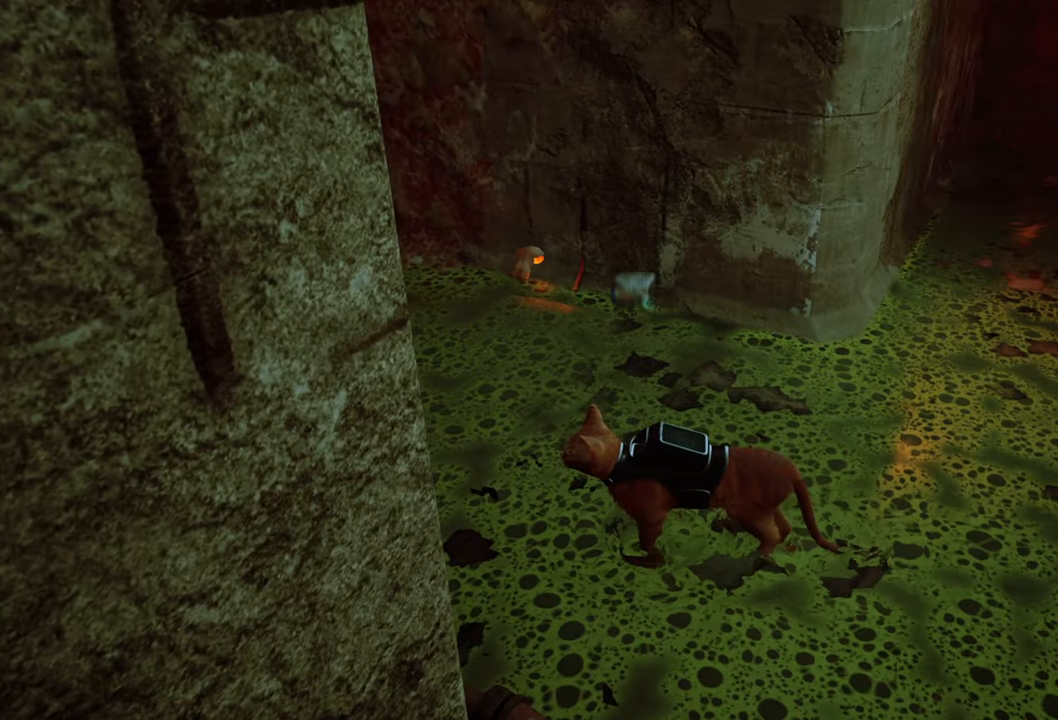
{"buttons": ["L1"], "left_stick": "center", "right_stick": "center", "events": []}
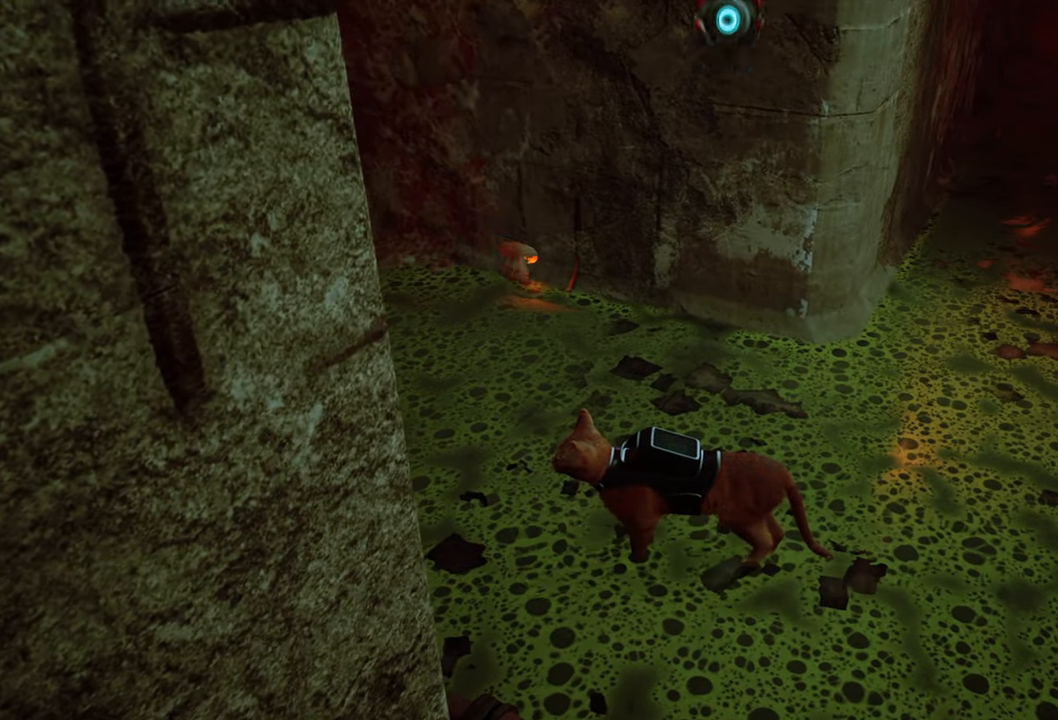
{"buttons": ["L1"], "left_stick": "center", "right_stick": "center", "events": []}
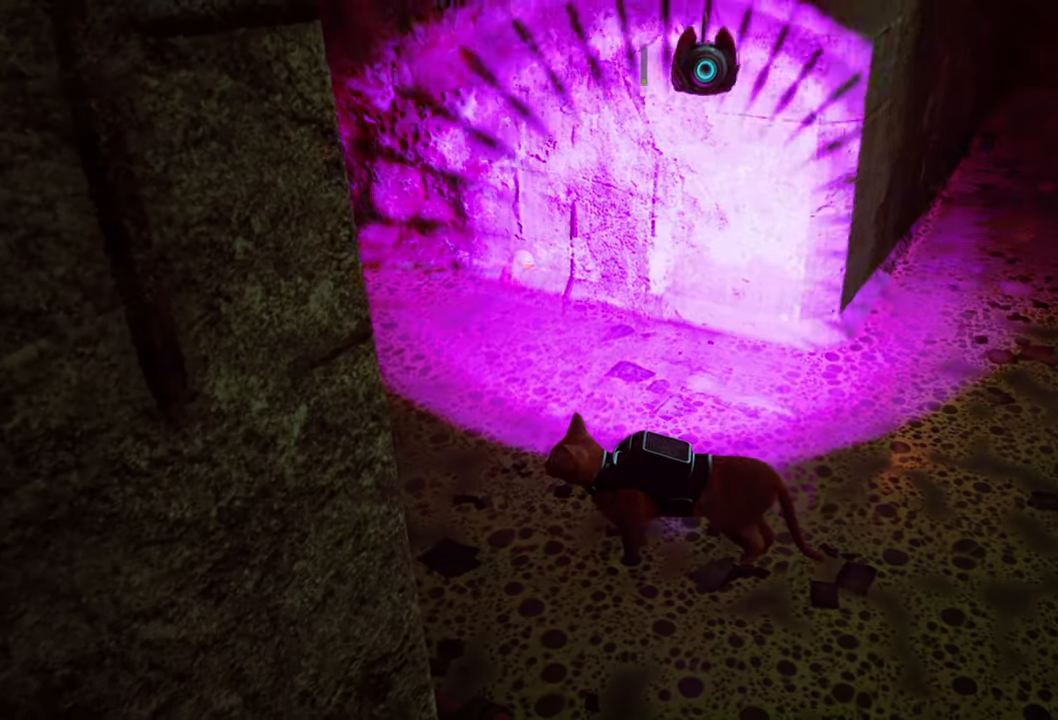
{"buttons": [], "left_stick": "up", "right_stick": "right", "events": [[60, "L1", "up"], [140, "right_stick", "right"], [360, "left_stick", "up"]]}
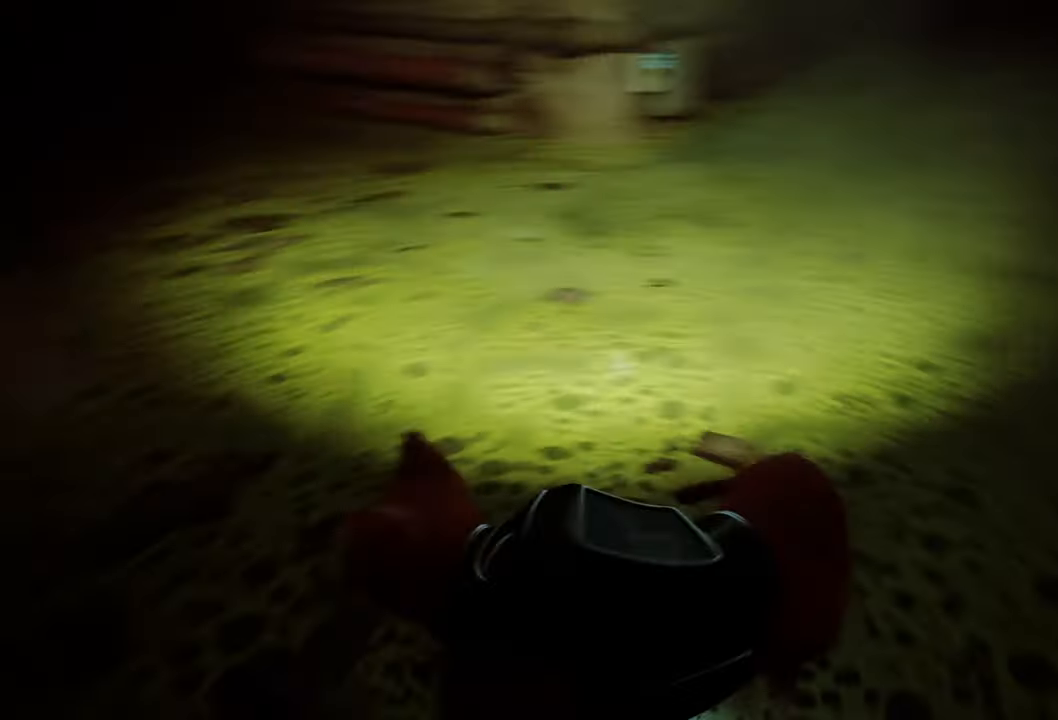
{"buttons": ["R2"], "left_stick": "up", "right_stick": "center", "events": [[40, "right_stick", "center"], [500, "R2", "down"]]}
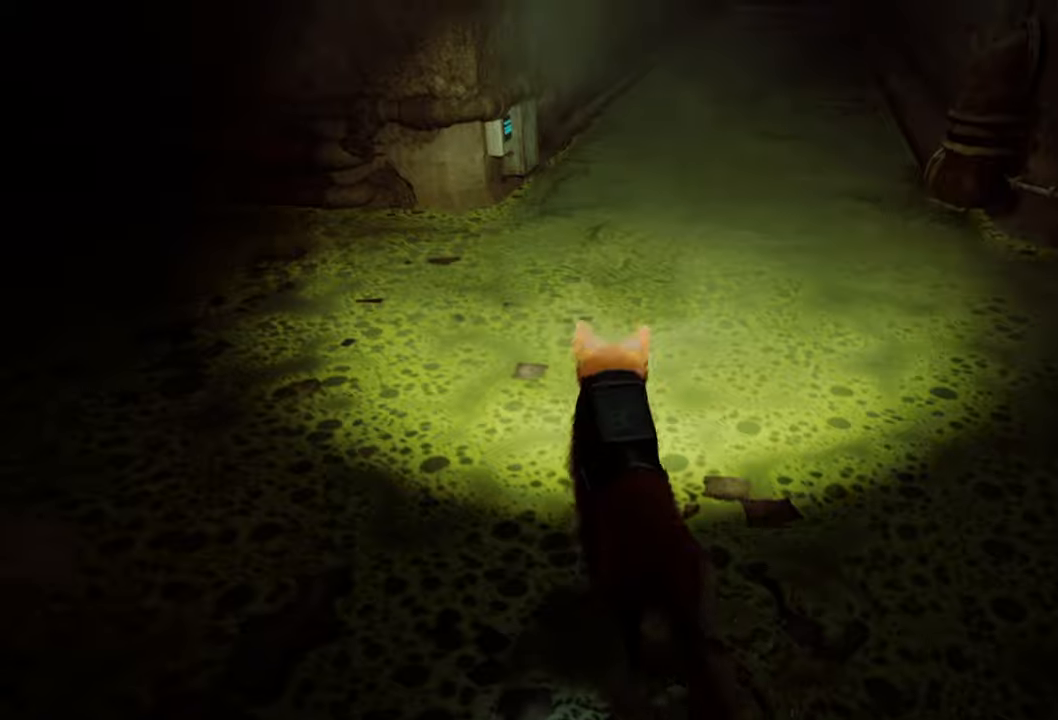
{"buttons": ["R2"], "left_stick": "up", "right_stick": "center", "events": []}
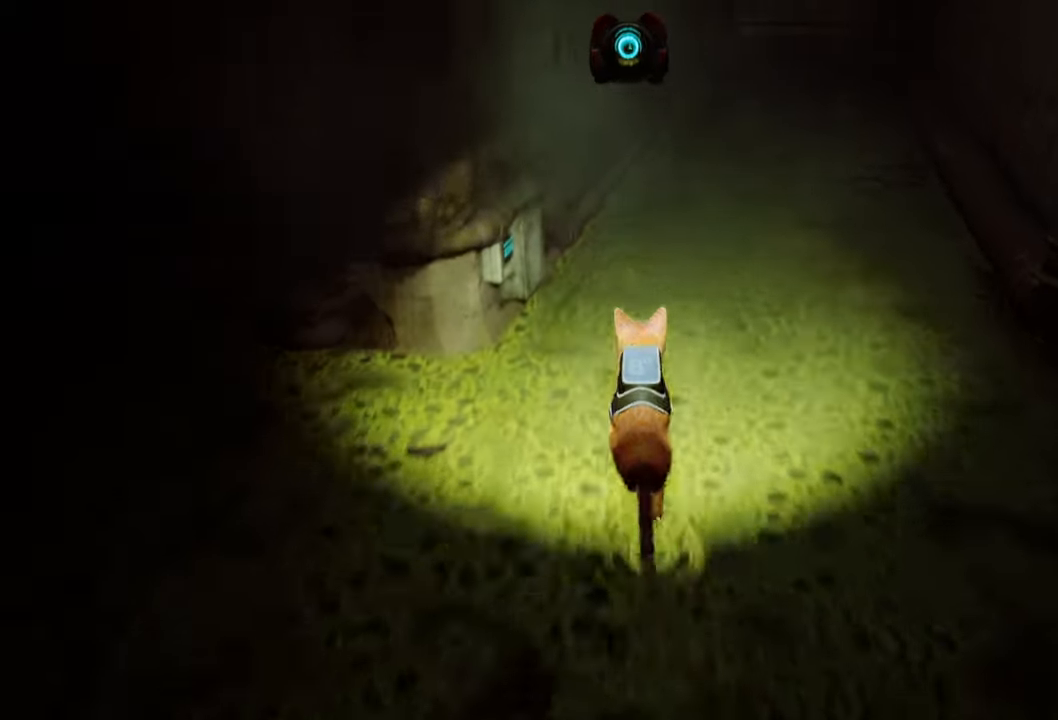
{"buttons": ["R2"], "left_stick": "up", "right_stick": "center", "events": [[40, "right_stick", "up-right"], [240, "right_stick", "center"]]}
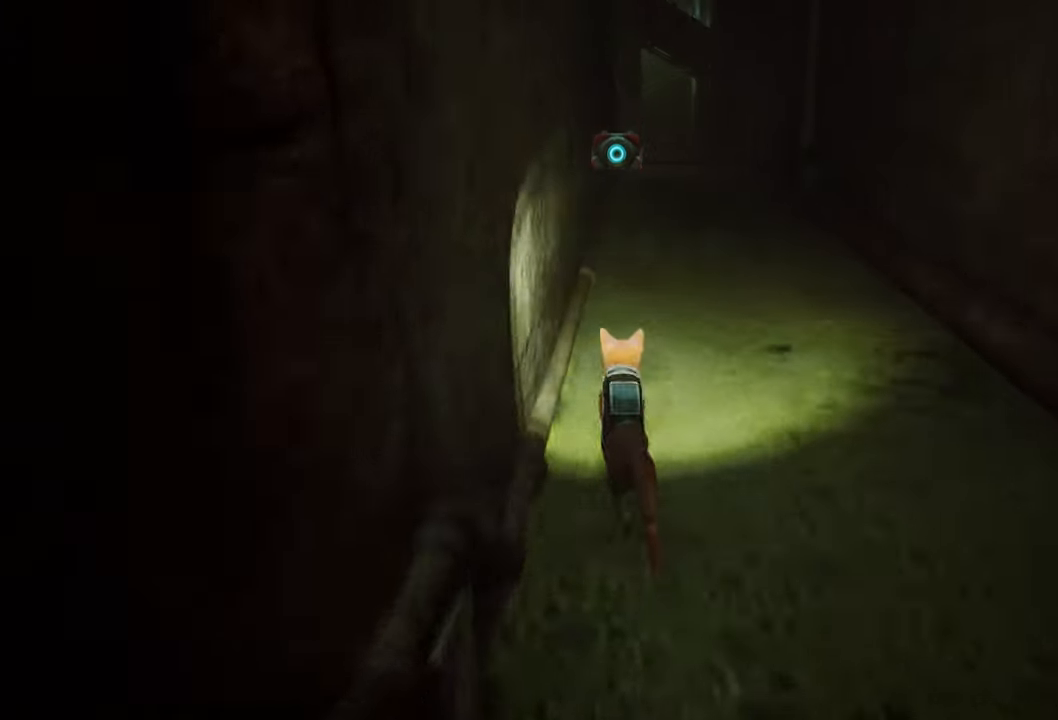
{"buttons": ["R2"], "left_stick": "up", "right_stick": "center", "events": []}
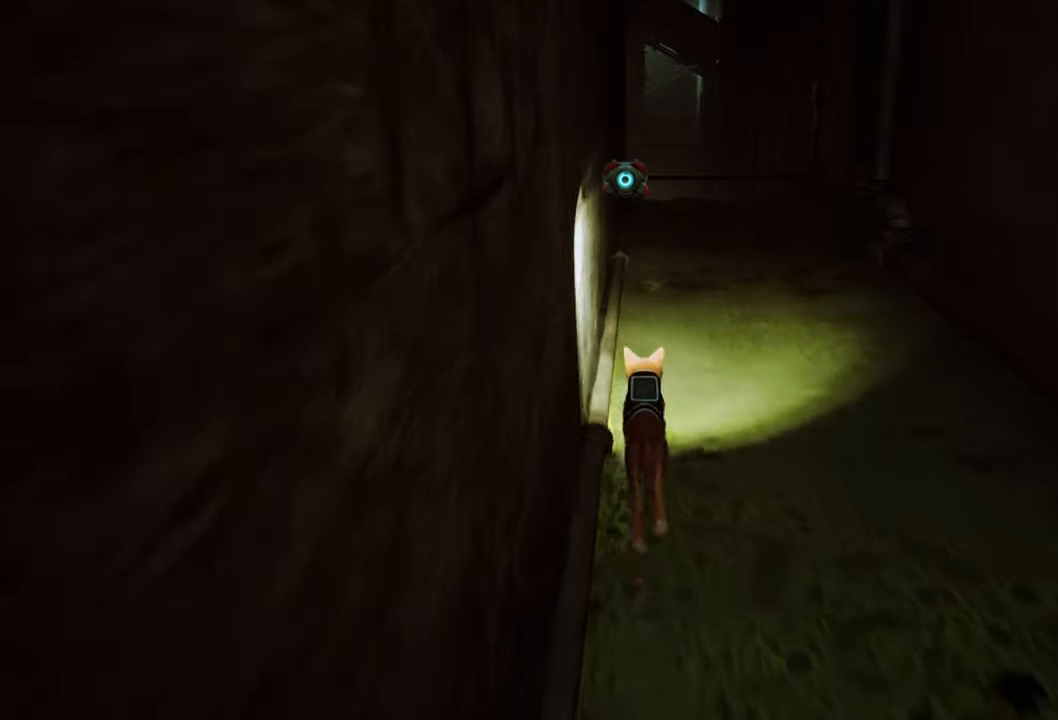
{"buttons": ["R2"], "left_stick": "up", "right_stick": "center", "events": []}
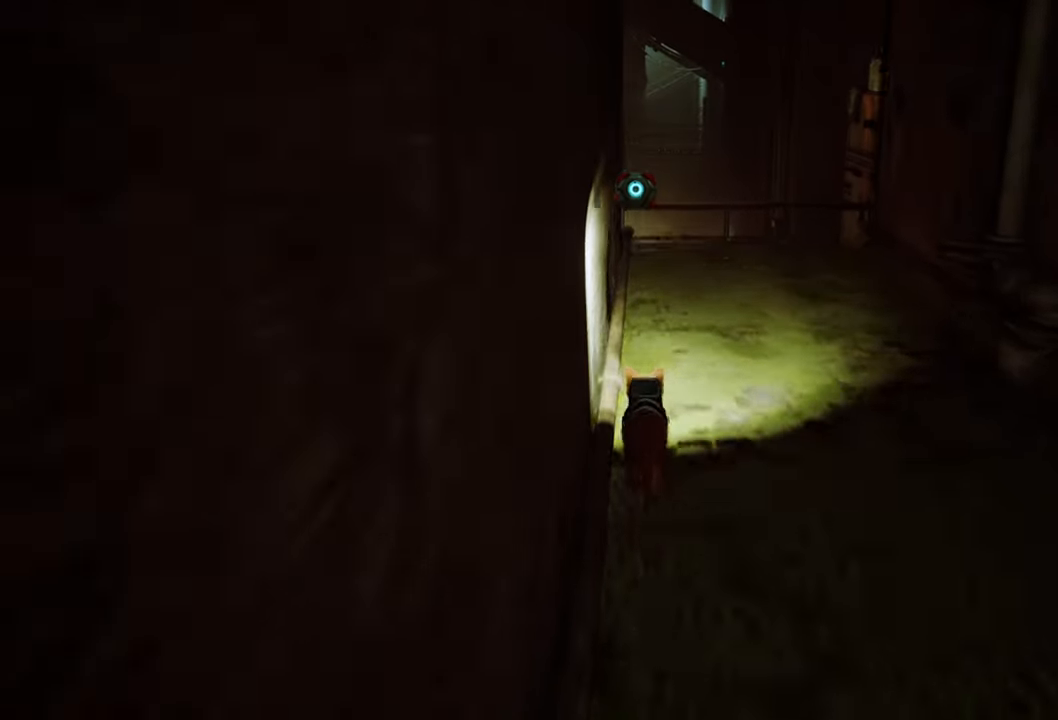
{"buttons": ["R2"], "left_stick": "up", "right_stick": "center", "events": [[220, "right_stick", "right"], [400, "right_stick", "center"]]}